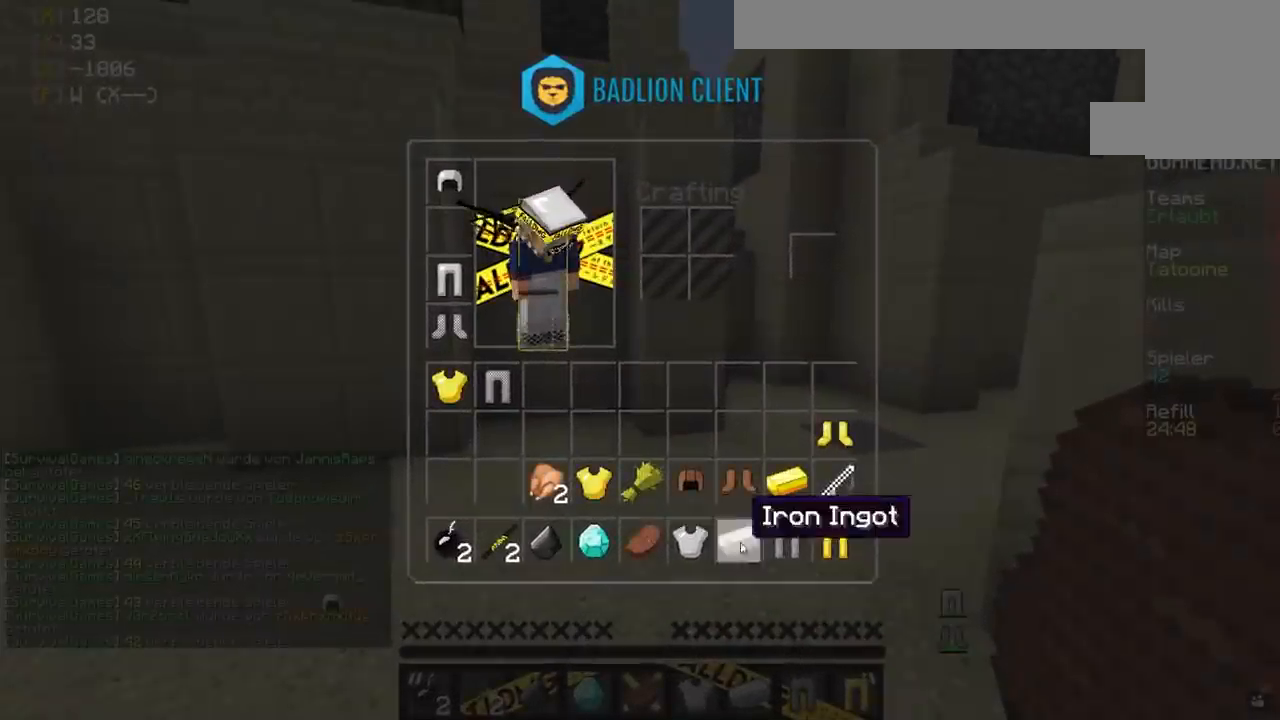
Gameplay with keyboard and mouse; each line is a JSON object with the keys and mouse buttons held at the frame after it. "events" lists presses ("down") and releases ("up") of "a", "d", "s", "space", "w", "mouse_left" and "mouse_right" between this image and that frame as [ms after this image, input, new state], when the widget could be followed in between. "mouse_left", "mouse_right" = the "left", "right" buttons of the "mouse" list. No other keys are recorded. Fast repeated clicks can show as one long hold. Mouse movement is not recorded.
{"keys": [], "mouse": [], "events": []}
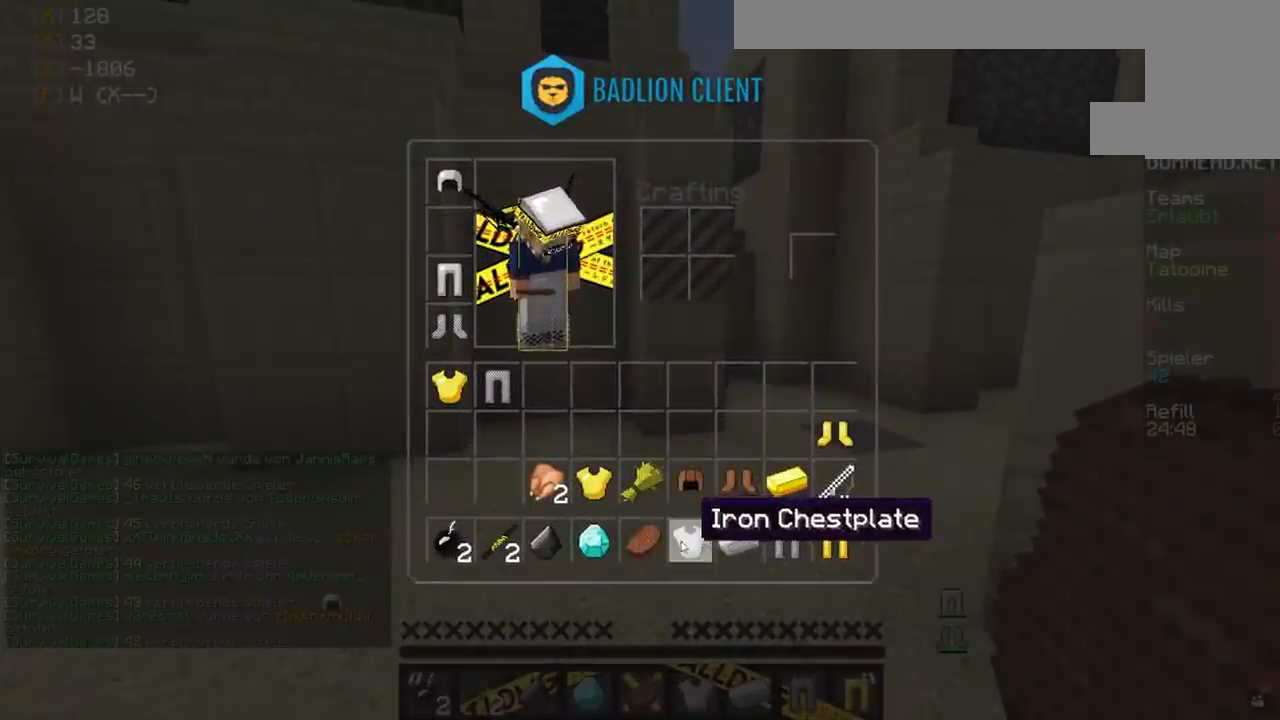
{"keys": ["space", "w"], "mouse": [], "events": [[350, "w", "down"], [483, "space", "down"]]}
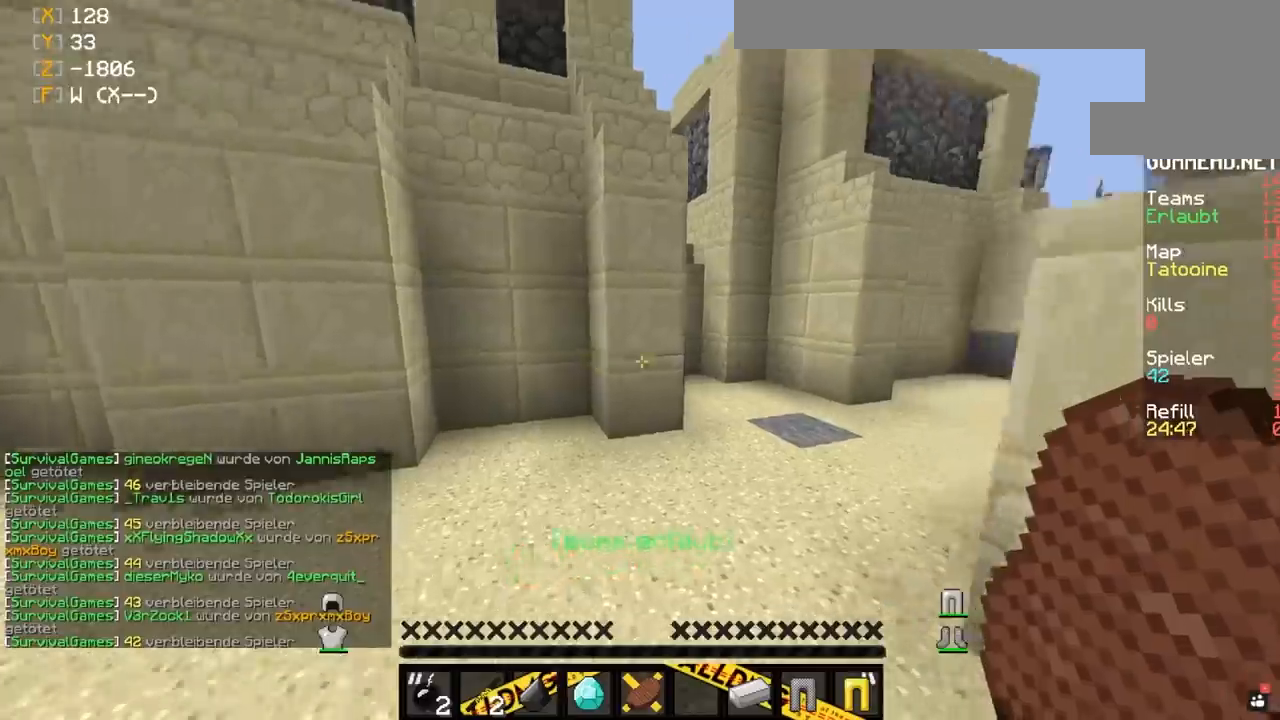
{"keys": [], "mouse": []}
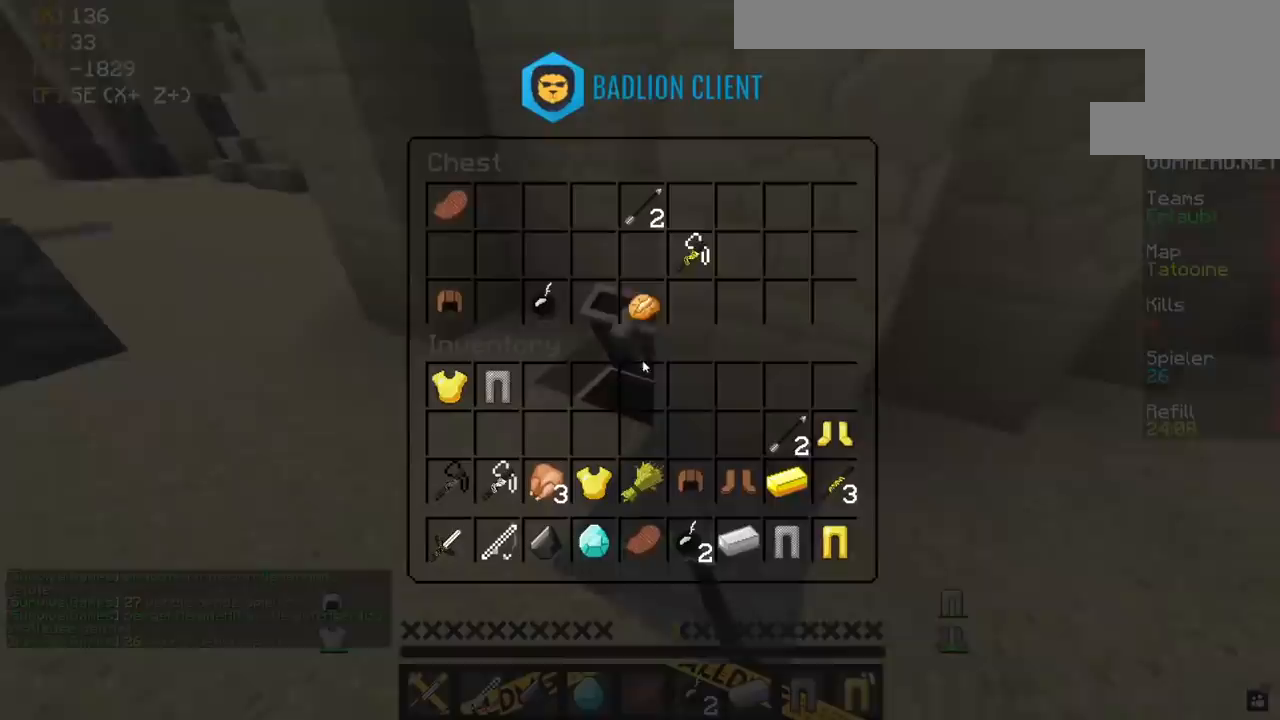
{"keys": [], "mouse": [], "events": []}
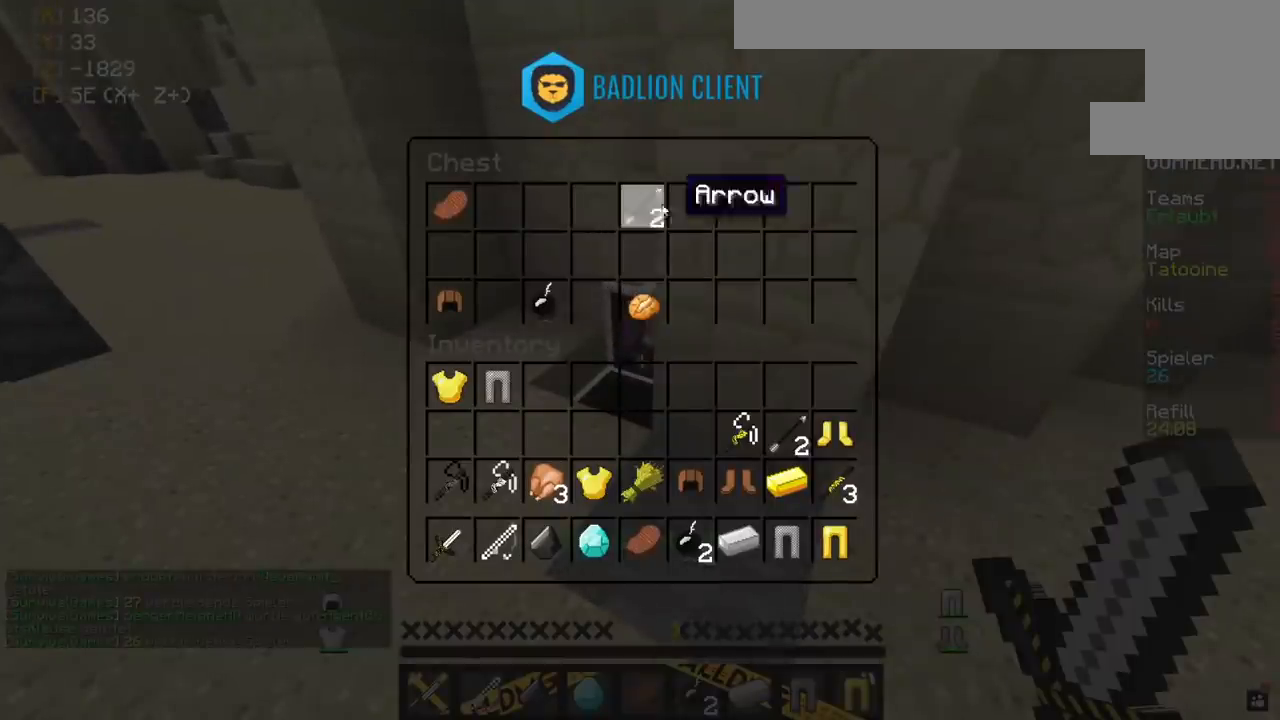
{"keys": [], "mouse": [], "events": []}
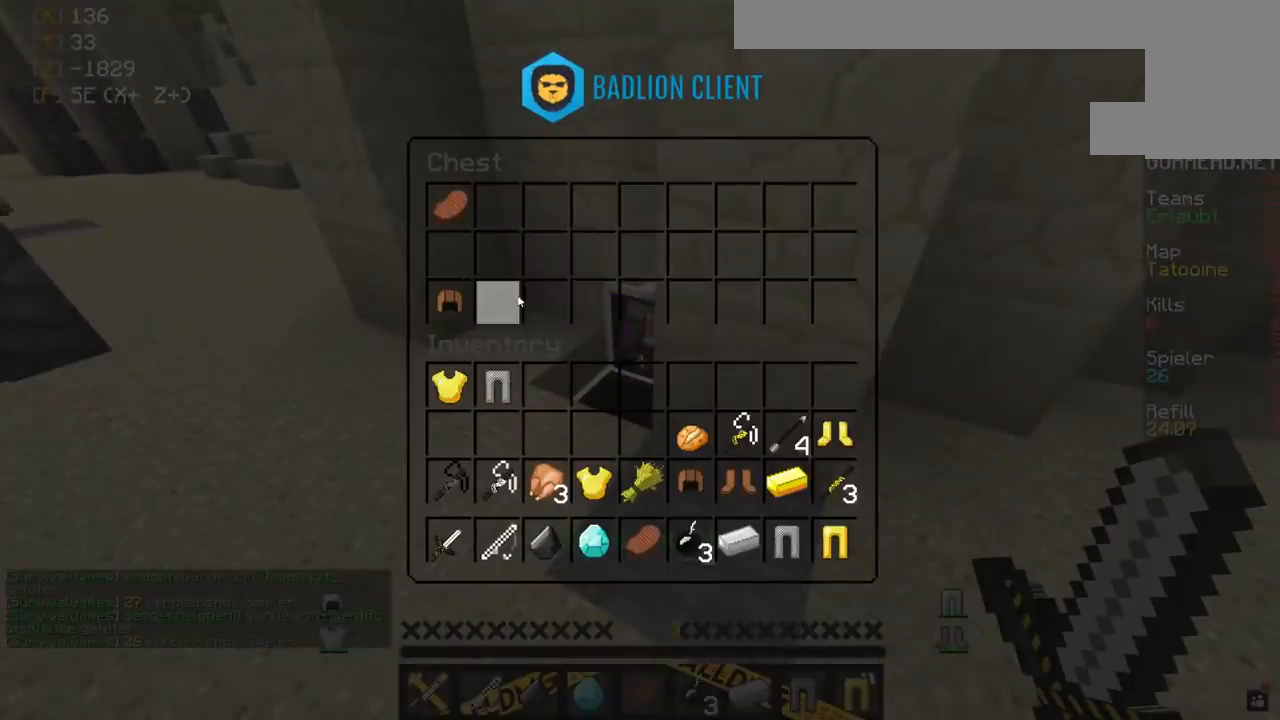
{"keys": [], "mouse": [], "events": []}
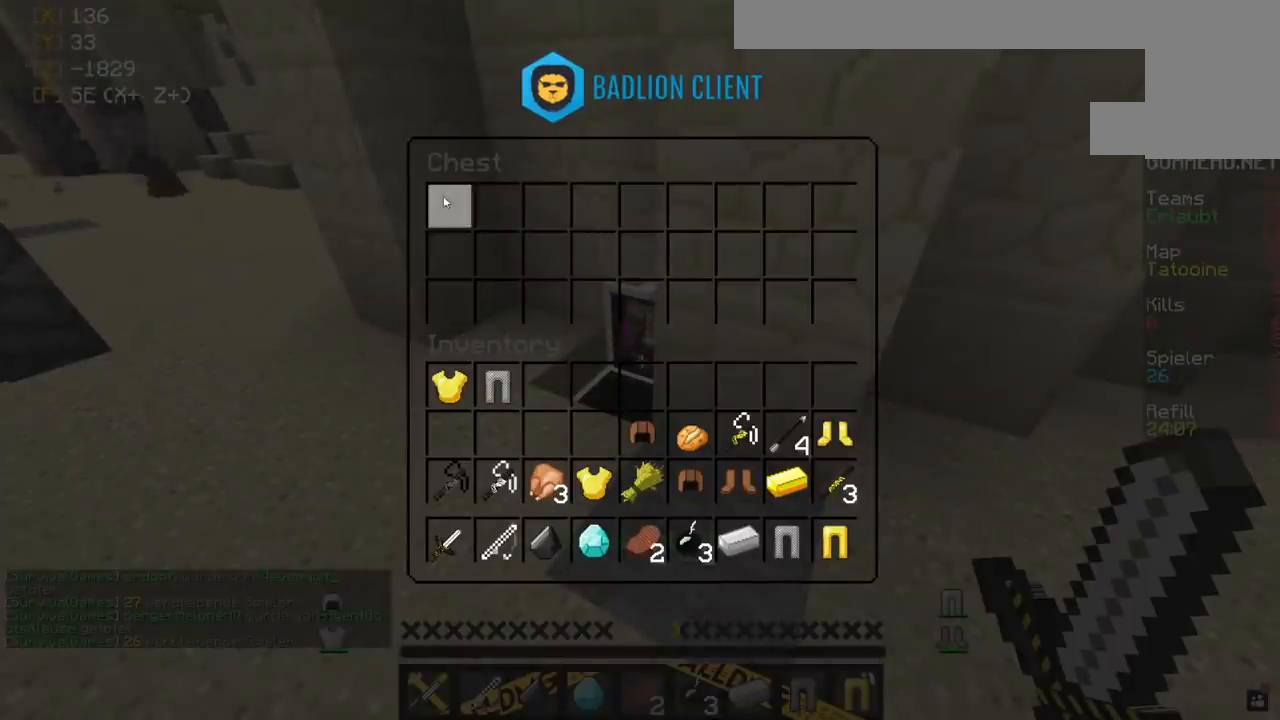
{"keys": ["a", "space", "w"], "mouse": [], "events": [[267, "a", "down"], [283, "w", "down"], [433, "space", "down"]]}
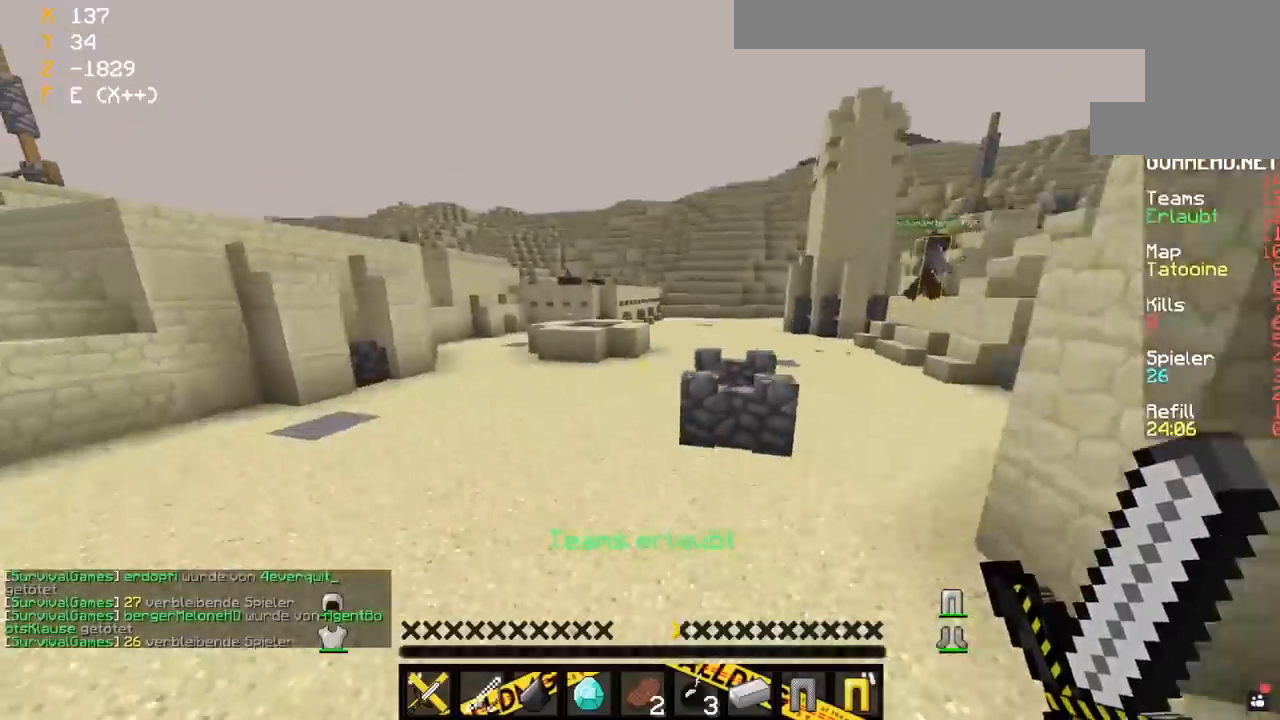
{"keys": [], "mouse": [], "events": [[200, "space", "up"], [283, "w", "up"], [317, "a", "up"]]}
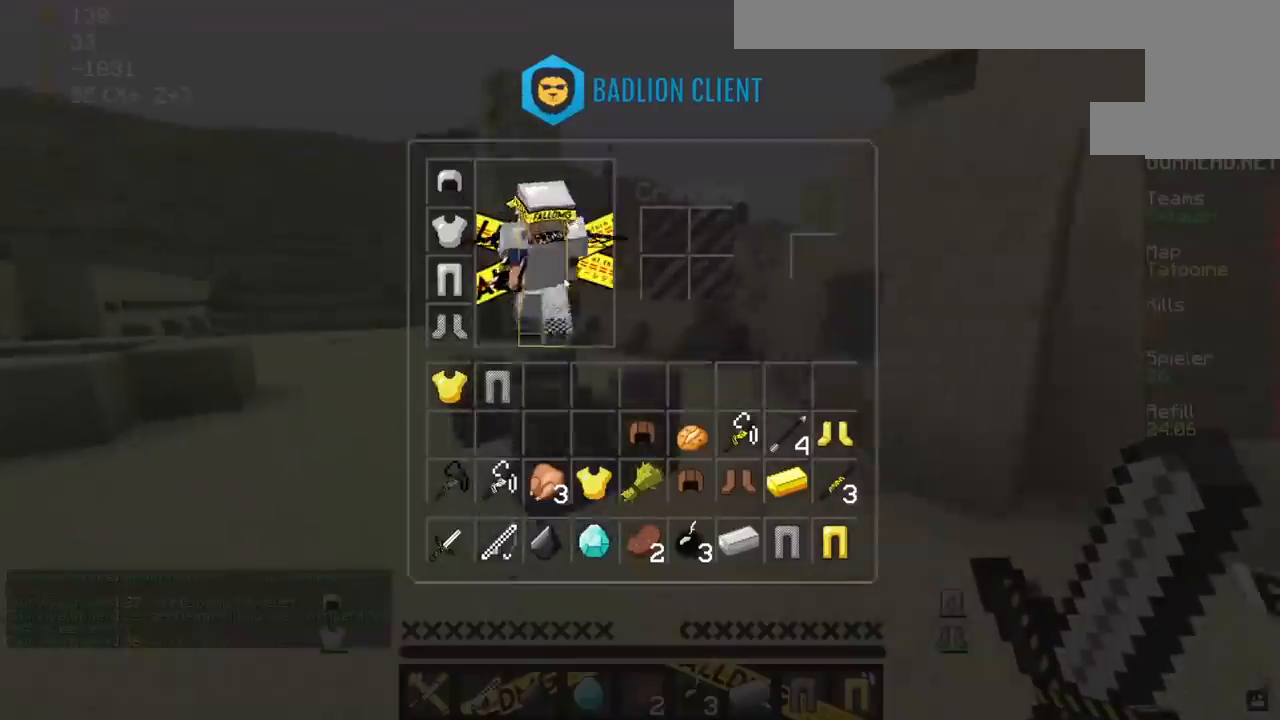
{"keys": [], "mouse": [], "events": []}
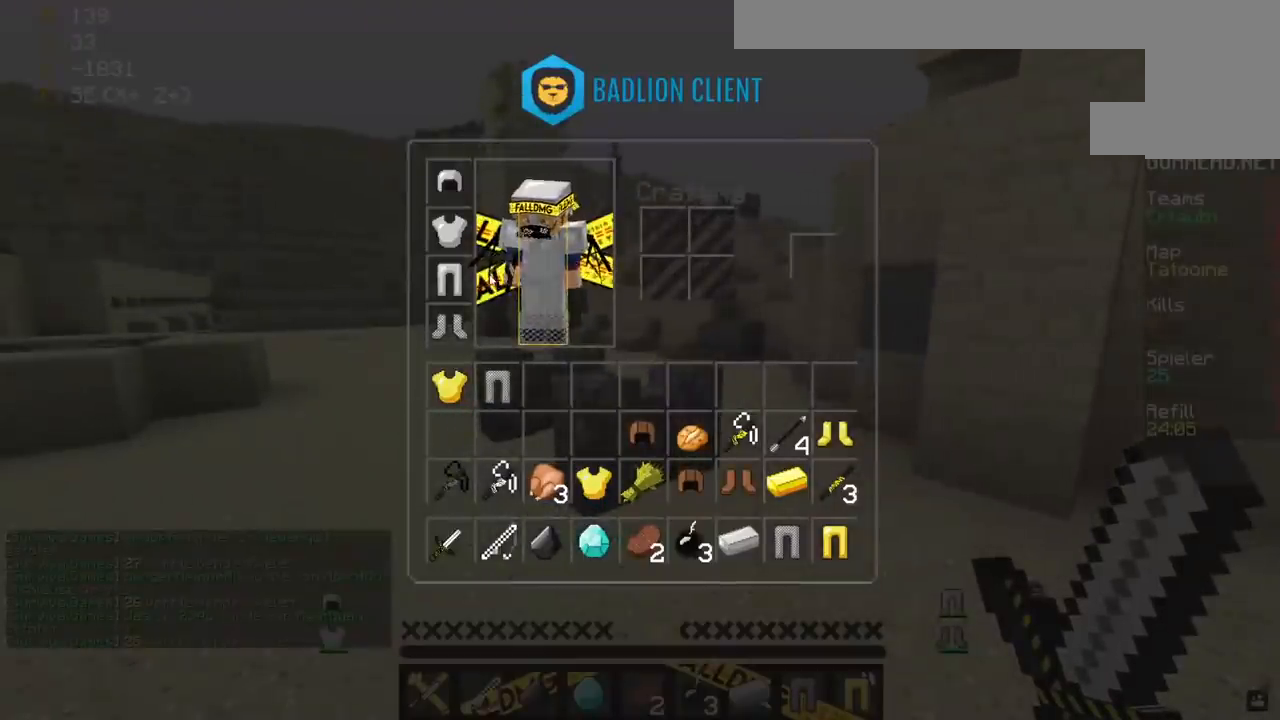
{"keys": [], "mouse": [], "events": []}
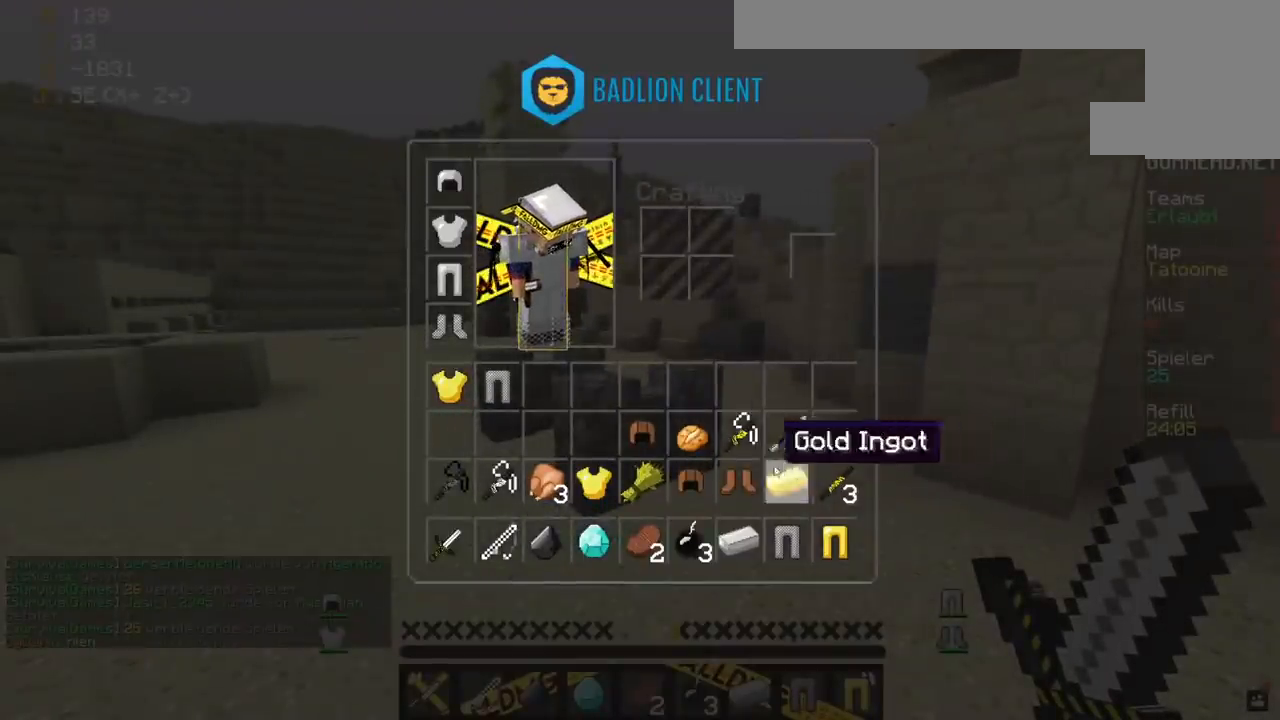
{"keys": [], "mouse": [], "events": []}
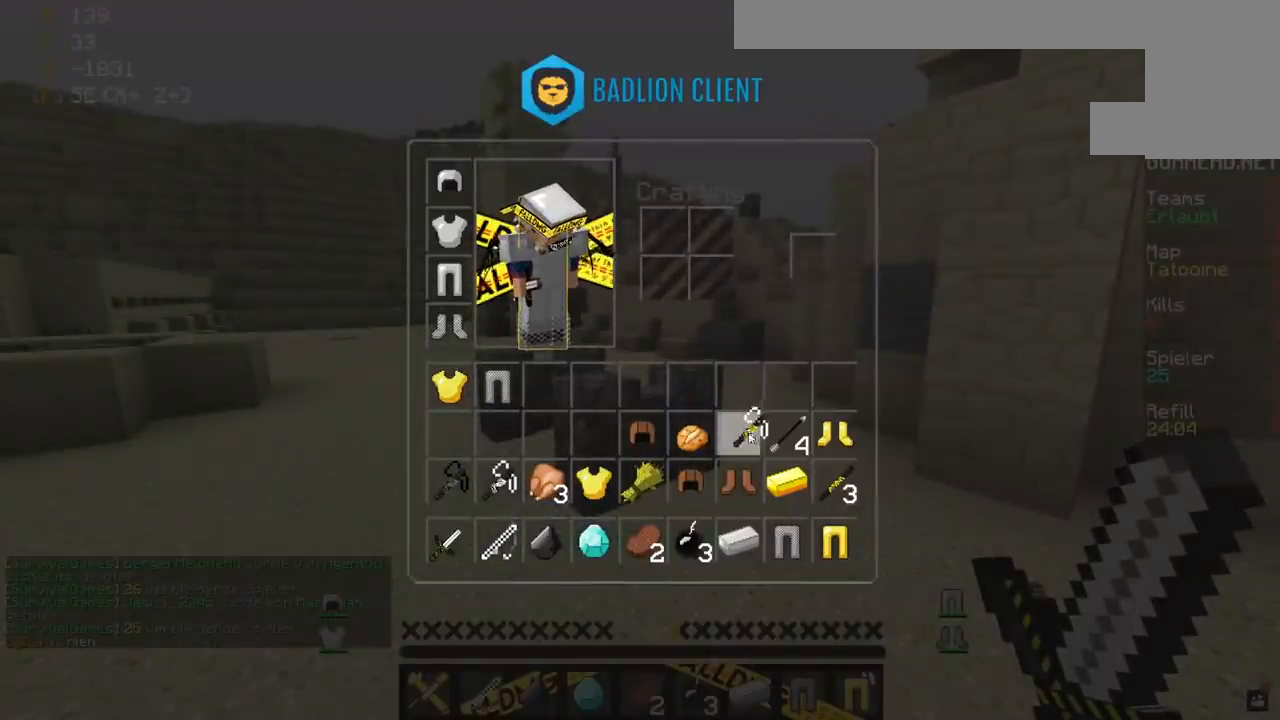
{"keys": [], "mouse": [], "events": []}
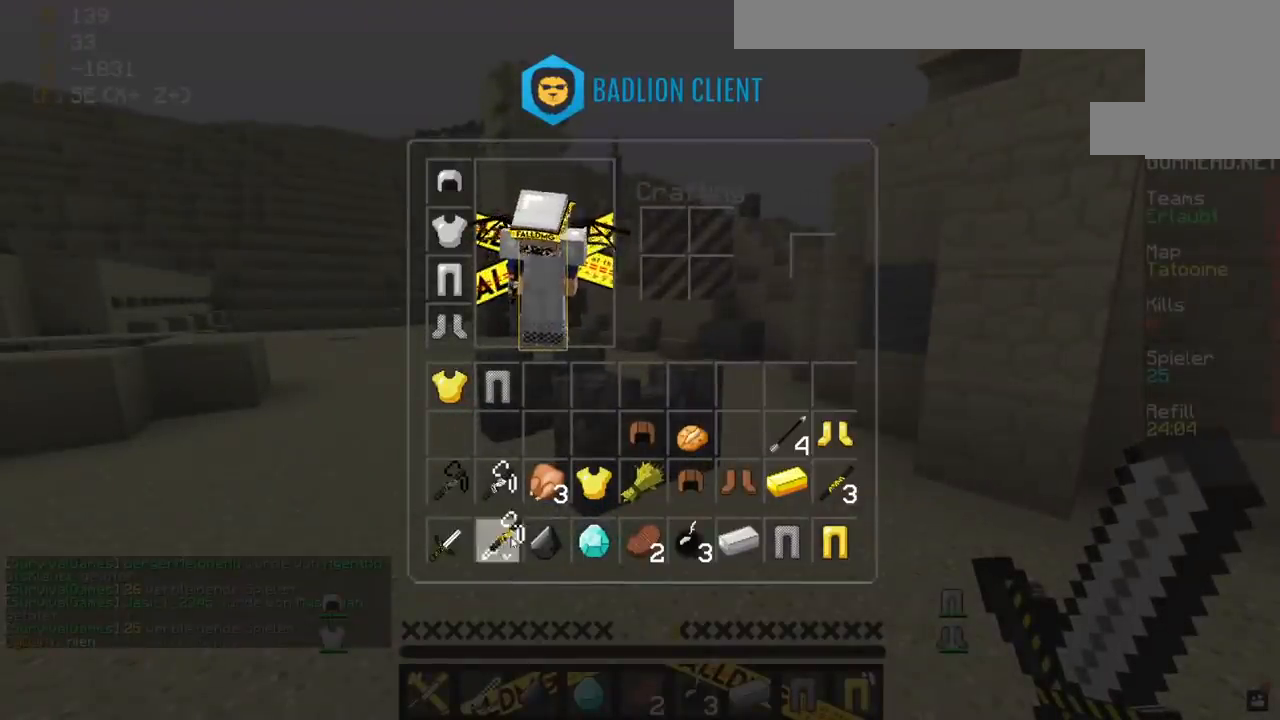
{"keys": [], "mouse": [], "events": []}
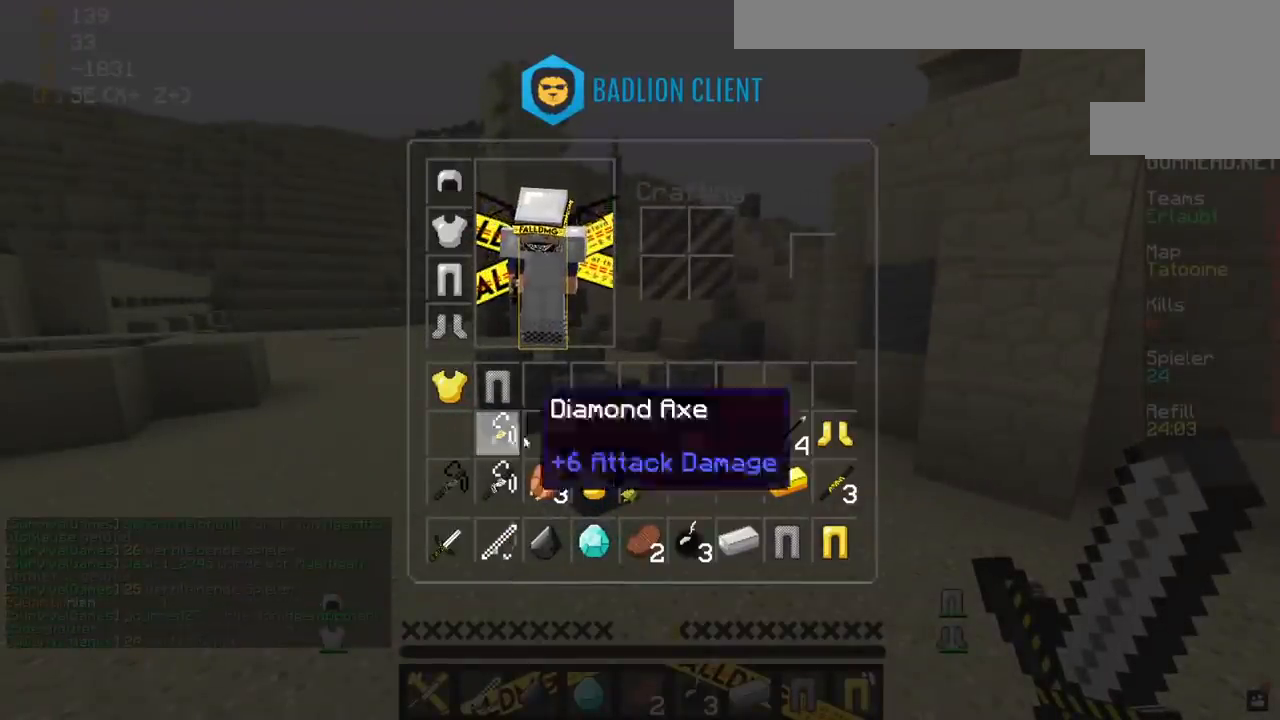
{"keys": [], "mouse": [], "events": []}
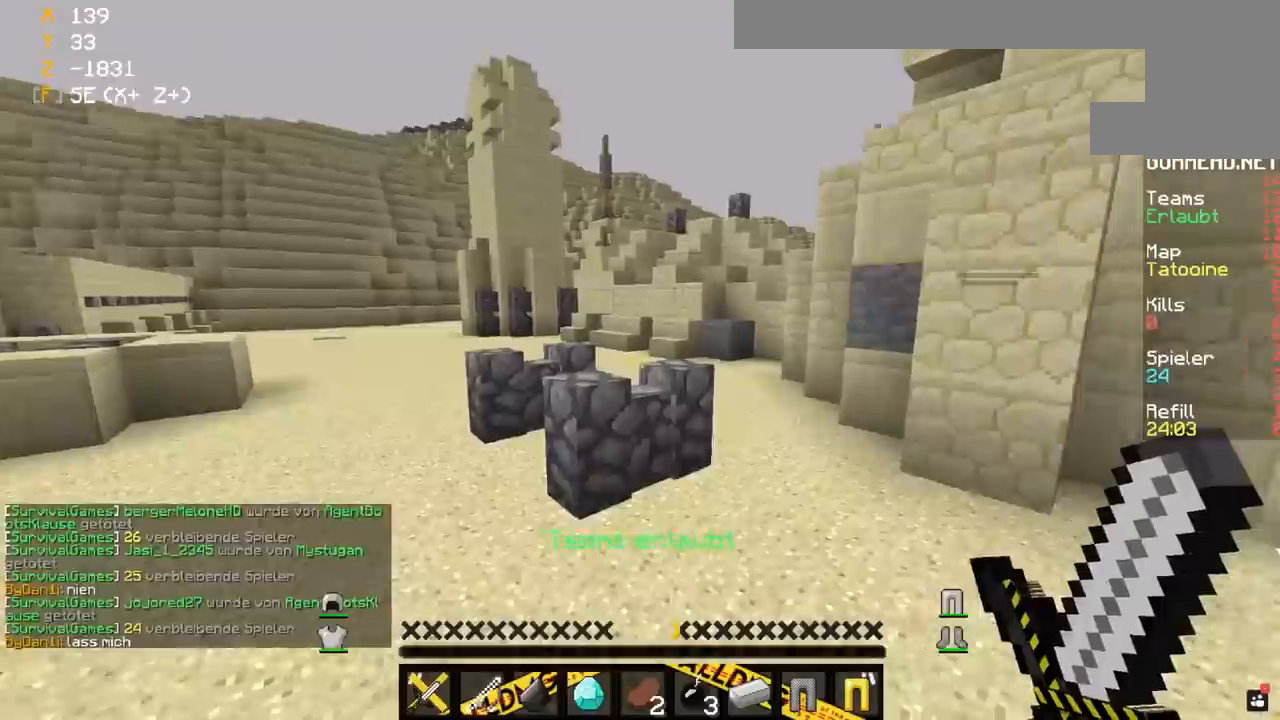
{"keys": ["d", "w"], "mouse": [], "events": [[267, "w", "down"], [283, "d", "down"]]}
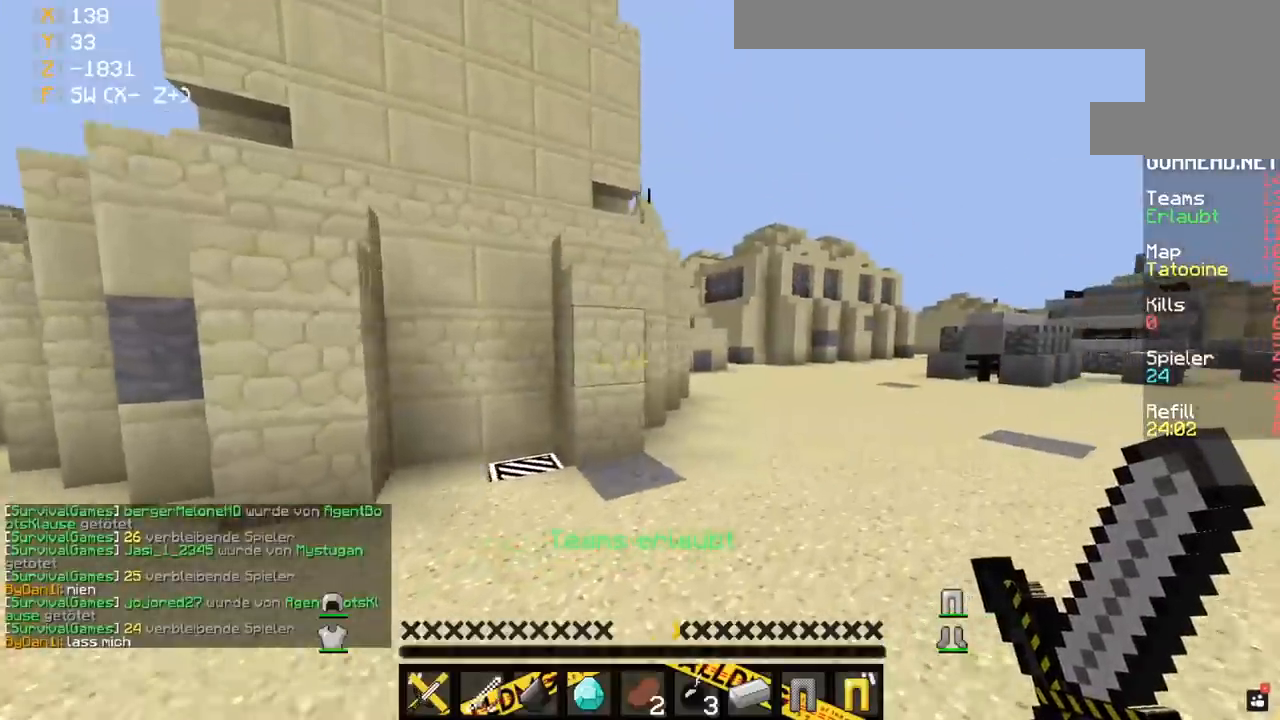
{"keys": ["w"], "mouse": [], "events": [[100, "space", "down"], [150, "d", "up"], [367, "space", "up"]]}
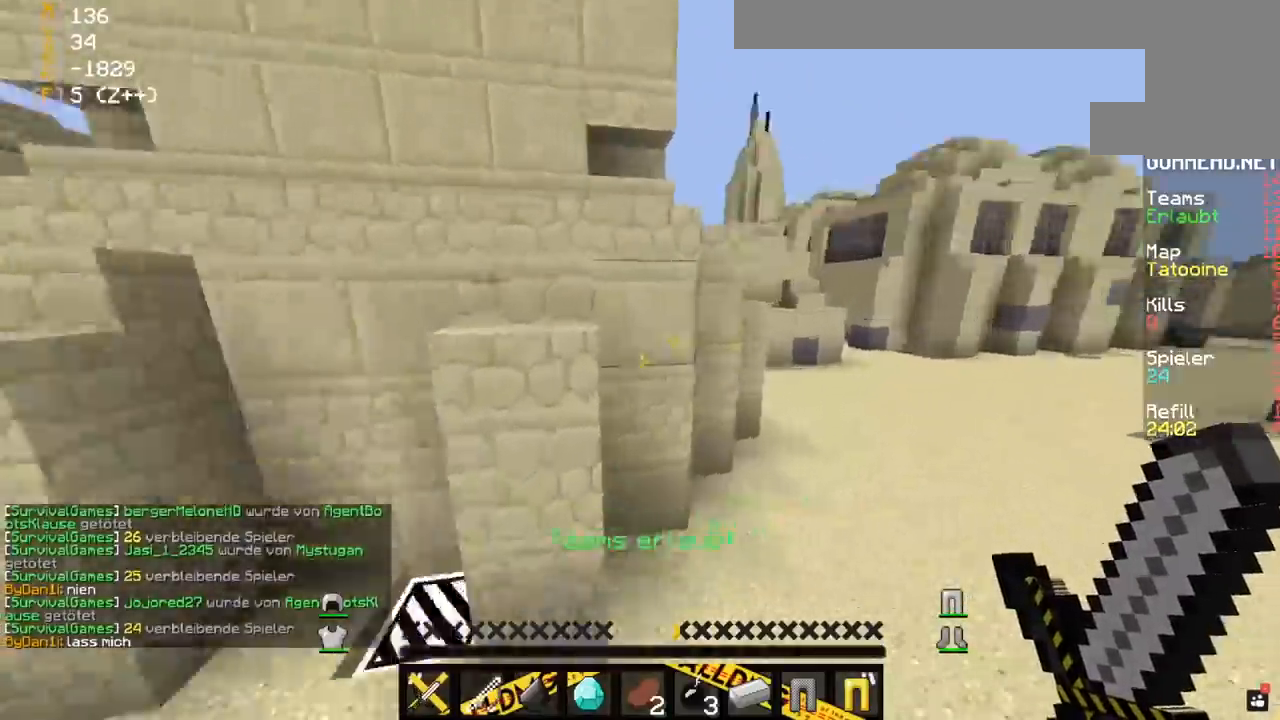
{"keys": ["a", "w"], "mouse": [], "events": [[17, "a", "down"]]}
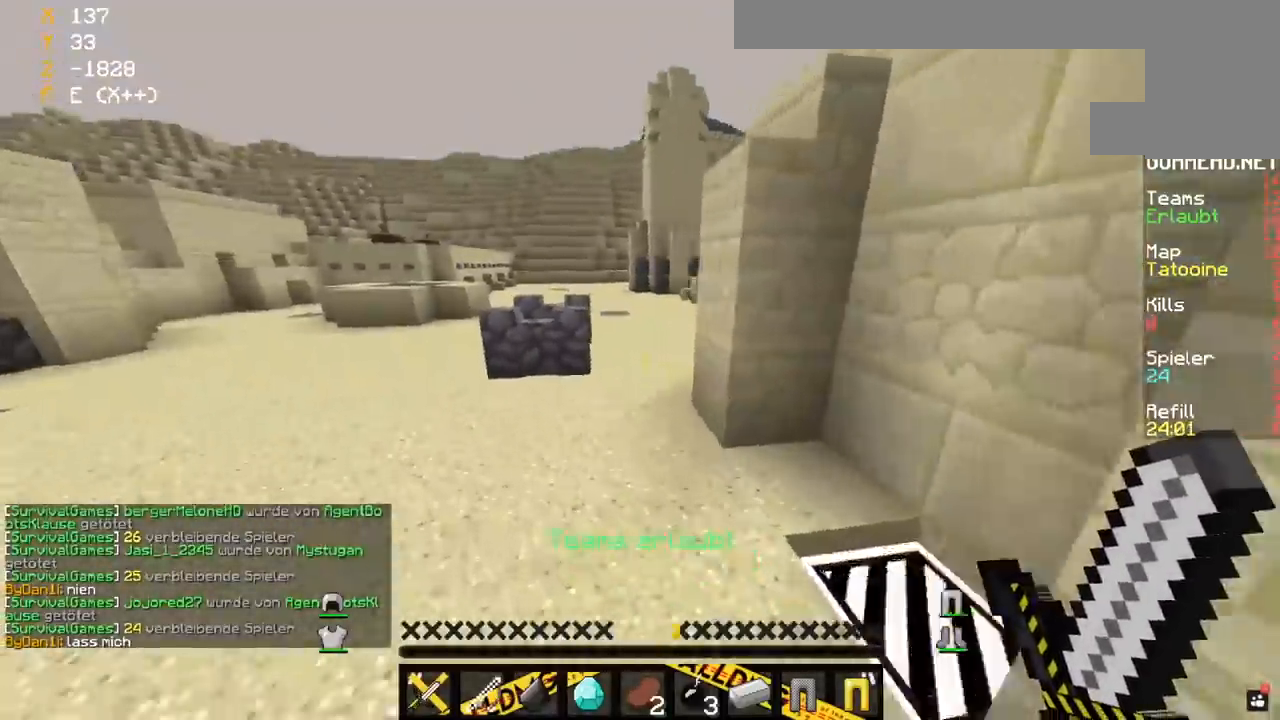
{"keys": ["d", "w"], "mouse": [], "events": [[33, "space", "down"], [117, "a", "up"], [167, "d", "down"], [350, "space", "up"]]}
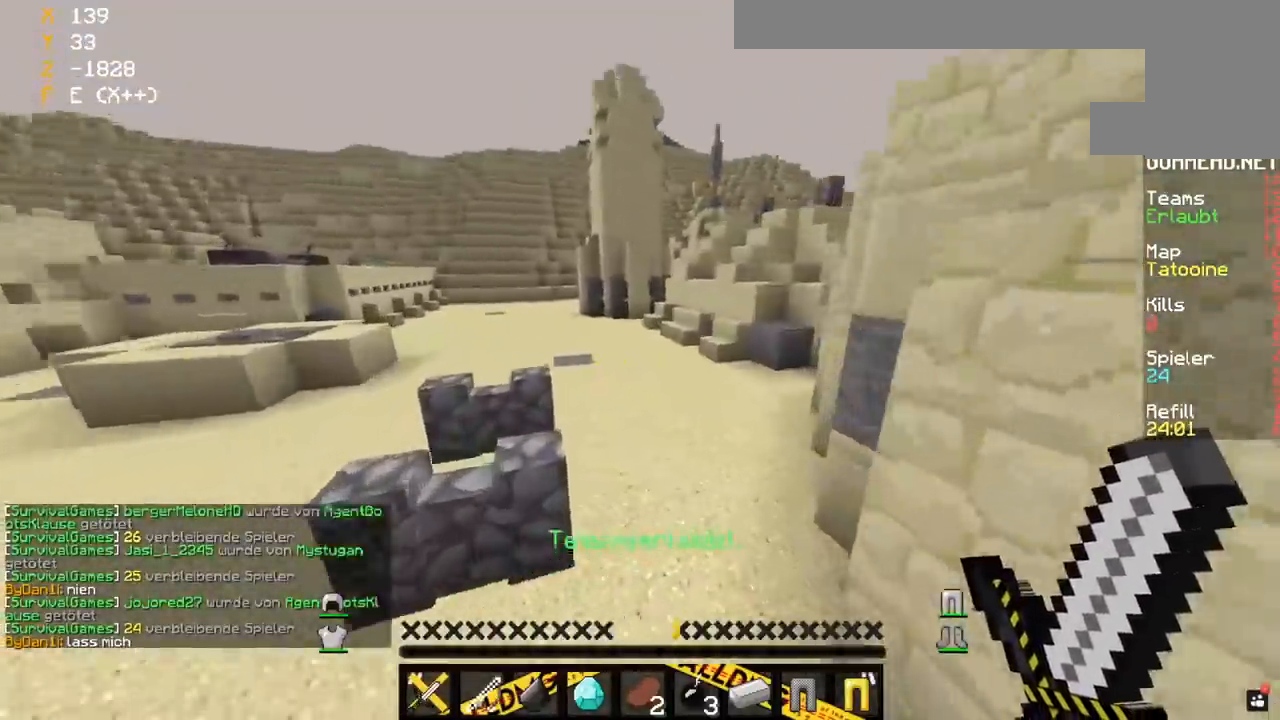
{"keys": ["a", "w"], "mouse": [], "events": [[17, "d", "up"], [150, "space", "down"], [317, "a", "down"], [433, "space", "up"]]}
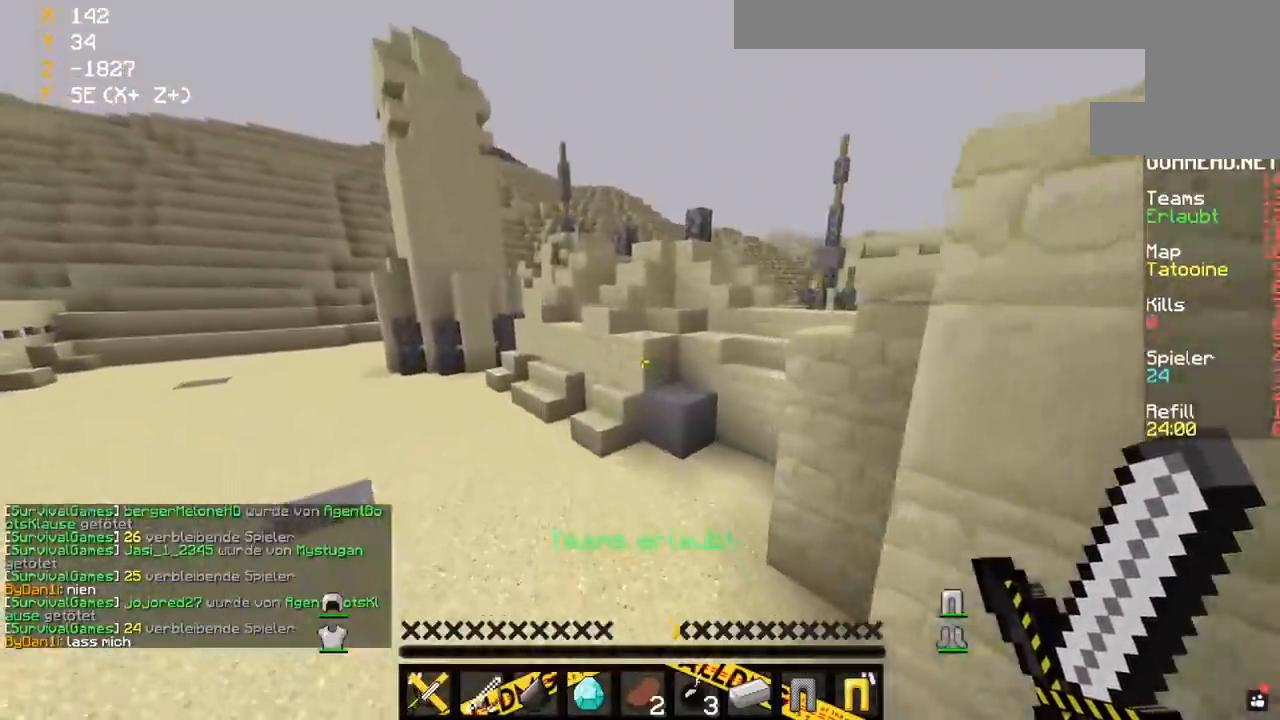
{"keys": ["w"], "mouse": [], "events": [[250, "a", "up"]]}
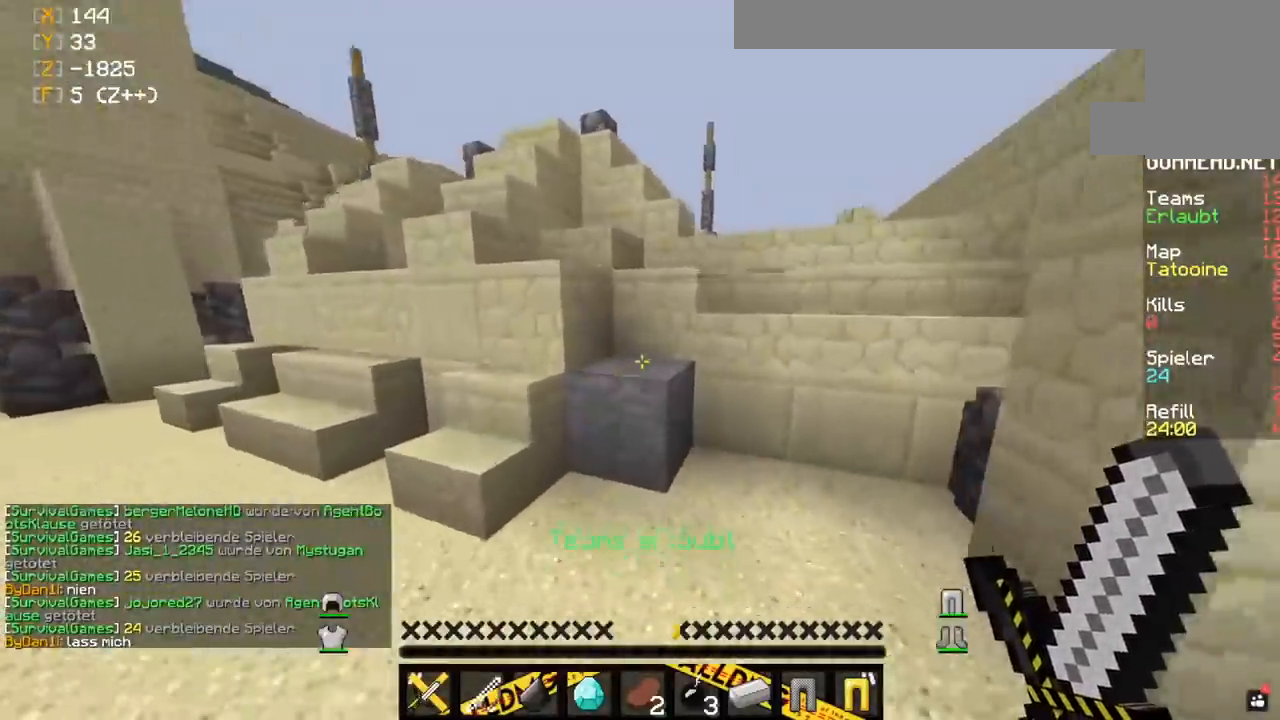
{"keys": ["d", "w"], "mouse": [], "events": [[17, "a", "down"], [100, "space", "down"], [150, "a", "up"], [233, "d", "down"], [350, "space", "up"]]}